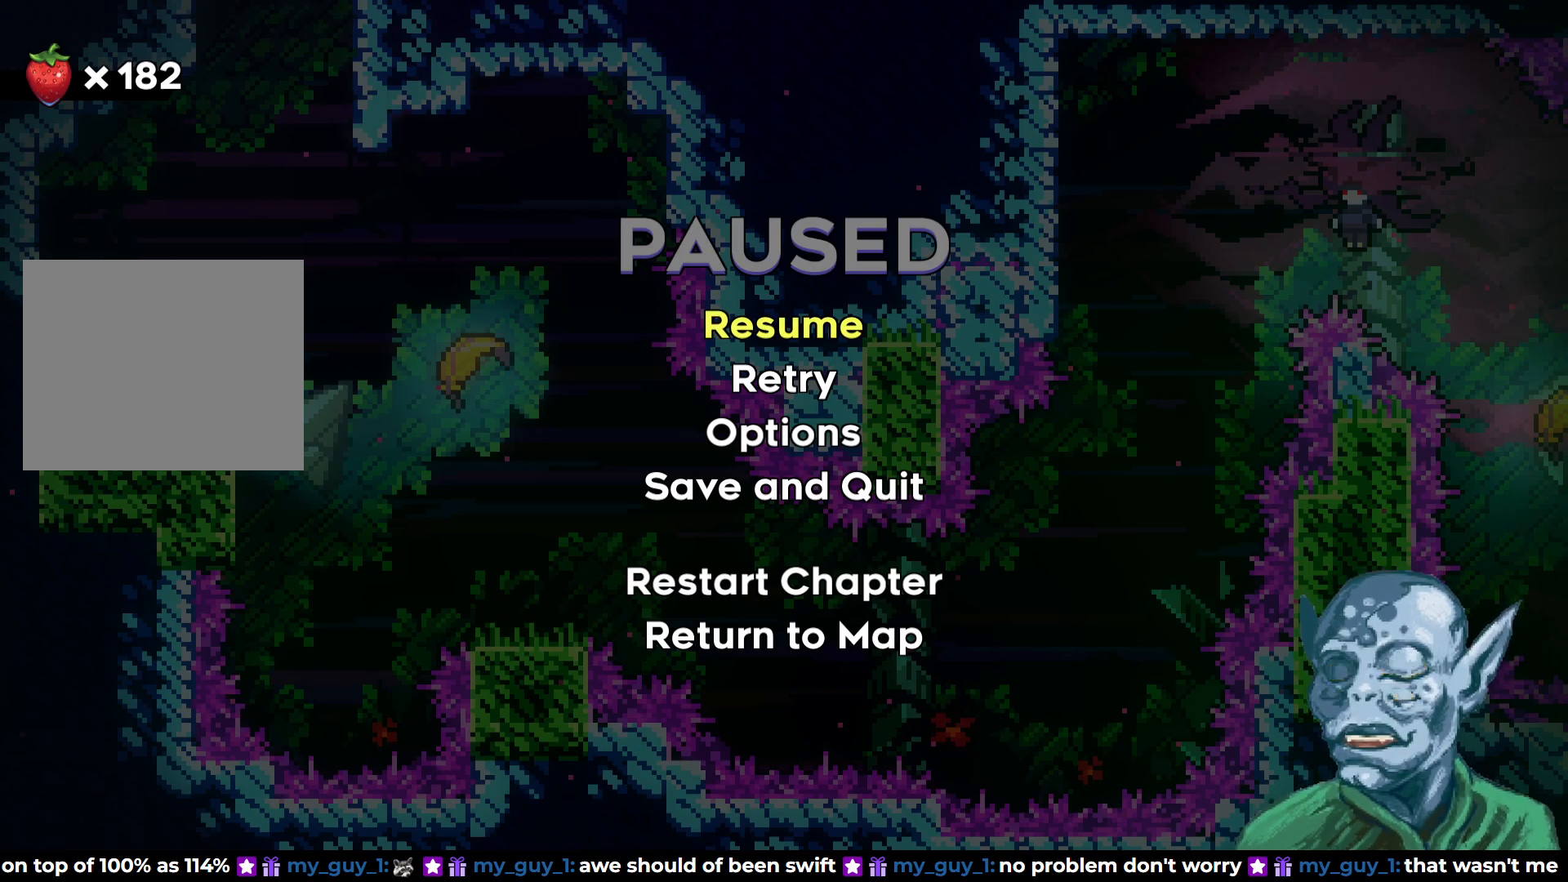
Gameplay with a controller (PlayStation layout); each line is a JSON object with the inputs held at the frame after it. "events" lists button and stick changes between this image and that frame as [ms after this image, input, new state], when the widget could be followed in between.
{"buttons": ["DPAD_RIGHT"], "left_stick": "center", "right_stick": "center", "events": [[83, "CROSS", "down"], [200, "CROSS", "up"], [417, "DPAD_RIGHT", "down"]]}
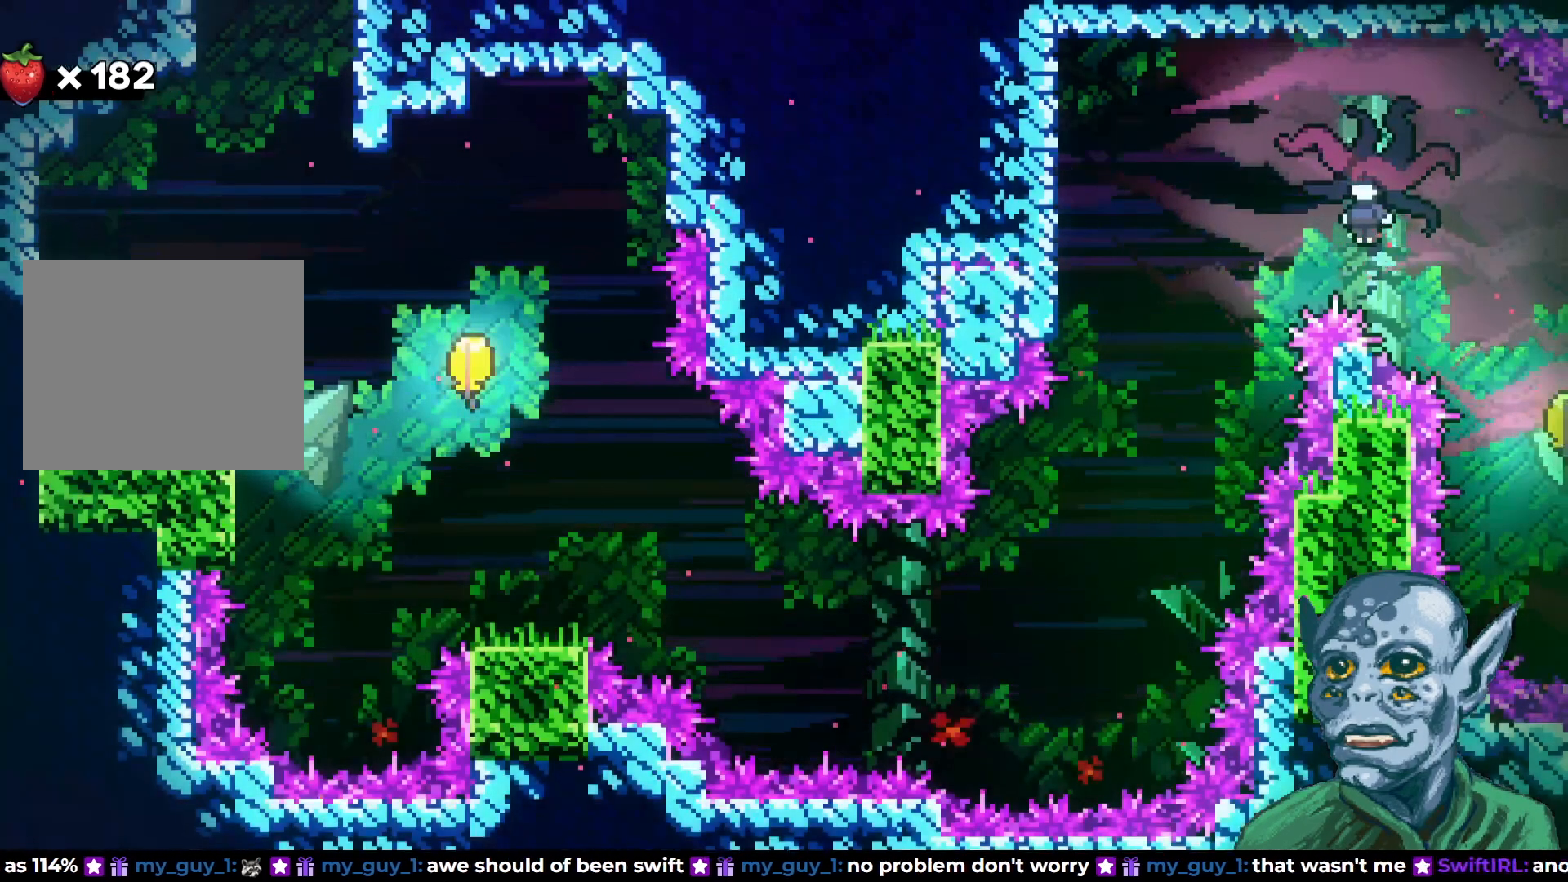
{"buttons": ["DPAD_RIGHT"], "left_stick": "center", "right_stick": "center", "events": [[67, "CROSS", "down"], [183, "CROSS", "up"], [250, "SQUARE", "down"], [317, "SQUARE", "up"]]}
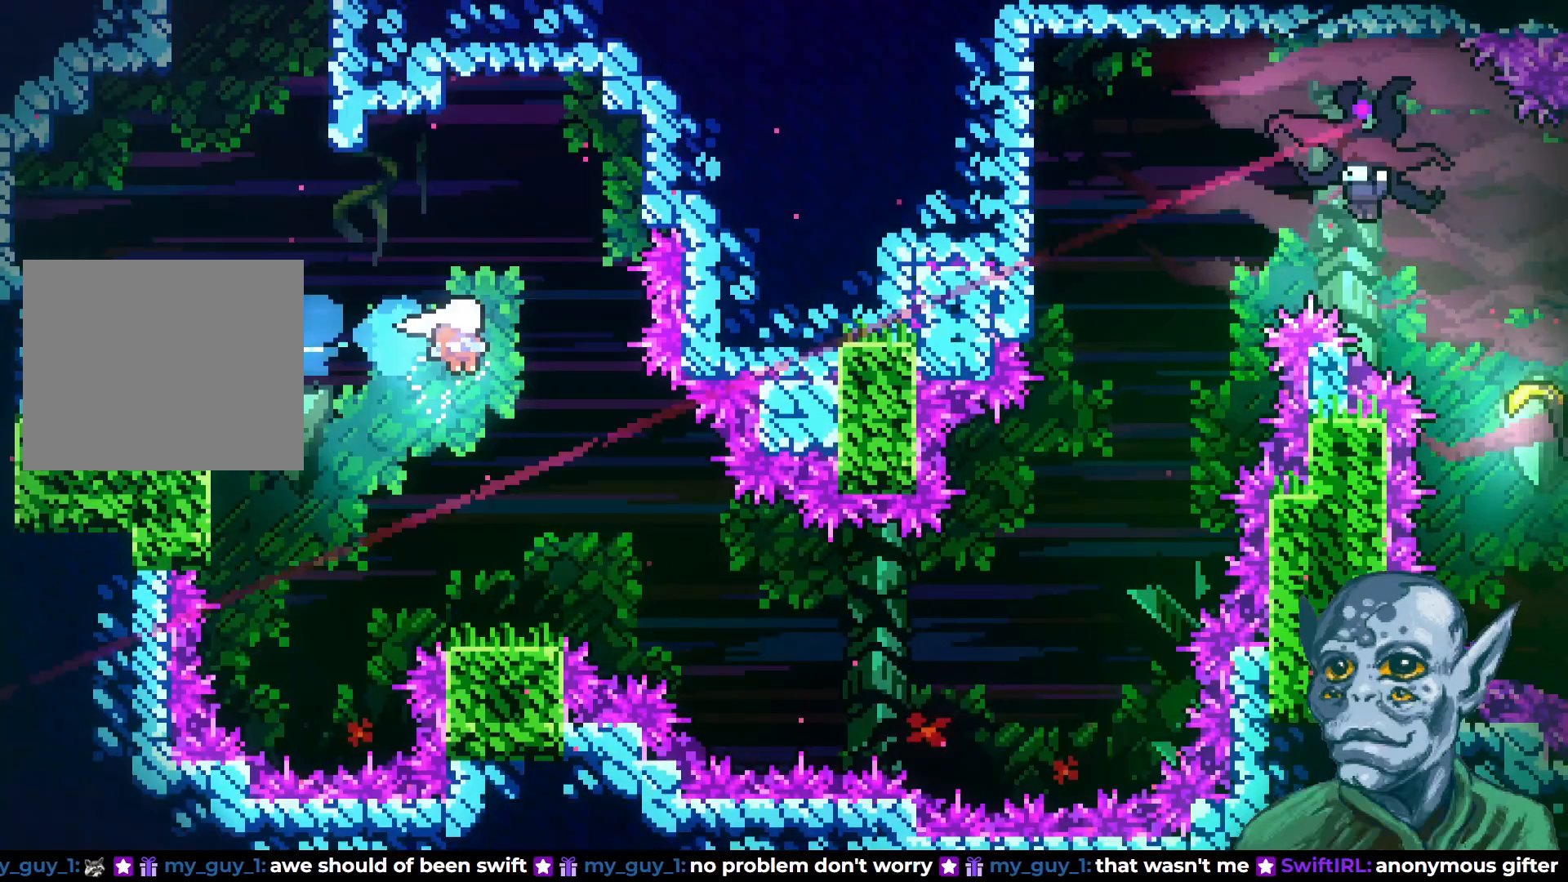
{"buttons": ["DPAD_DOWN", "DPAD_RIGHT"], "left_stick": "center", "right_stick": "center", "events": [[50, "DPAD_DOWN", "down"]]}
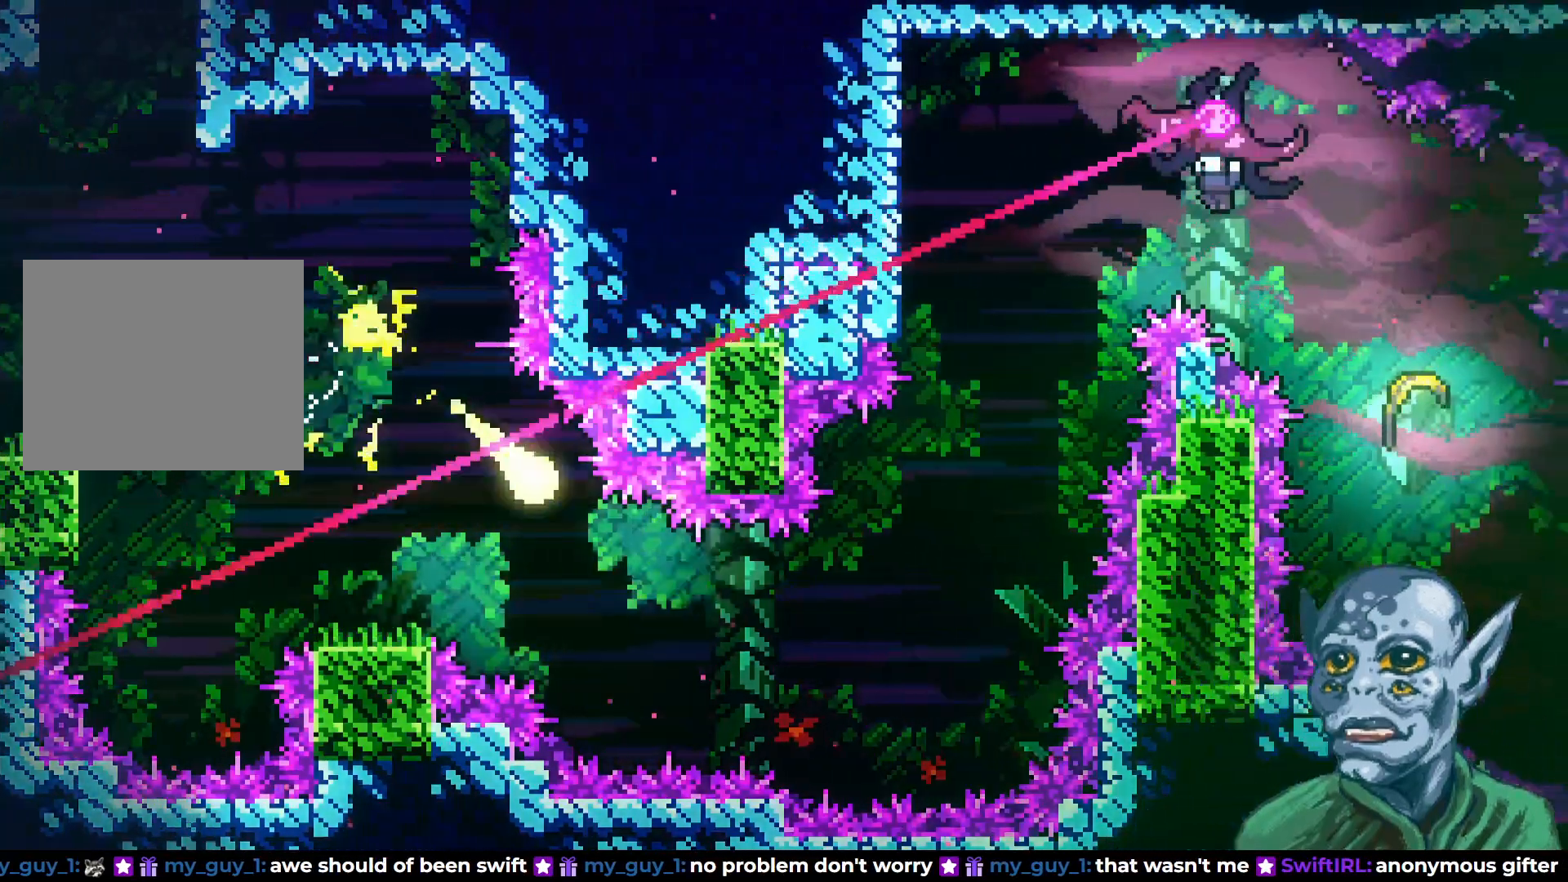
{"buttons": ["DPAD_UP", "DPAD_RIGHT"], "left_stick": "center", "right_stick": "center", "events": [[267, "DPAD_DOWN", "up"], [383, "DPAD_UP", "down"]]}
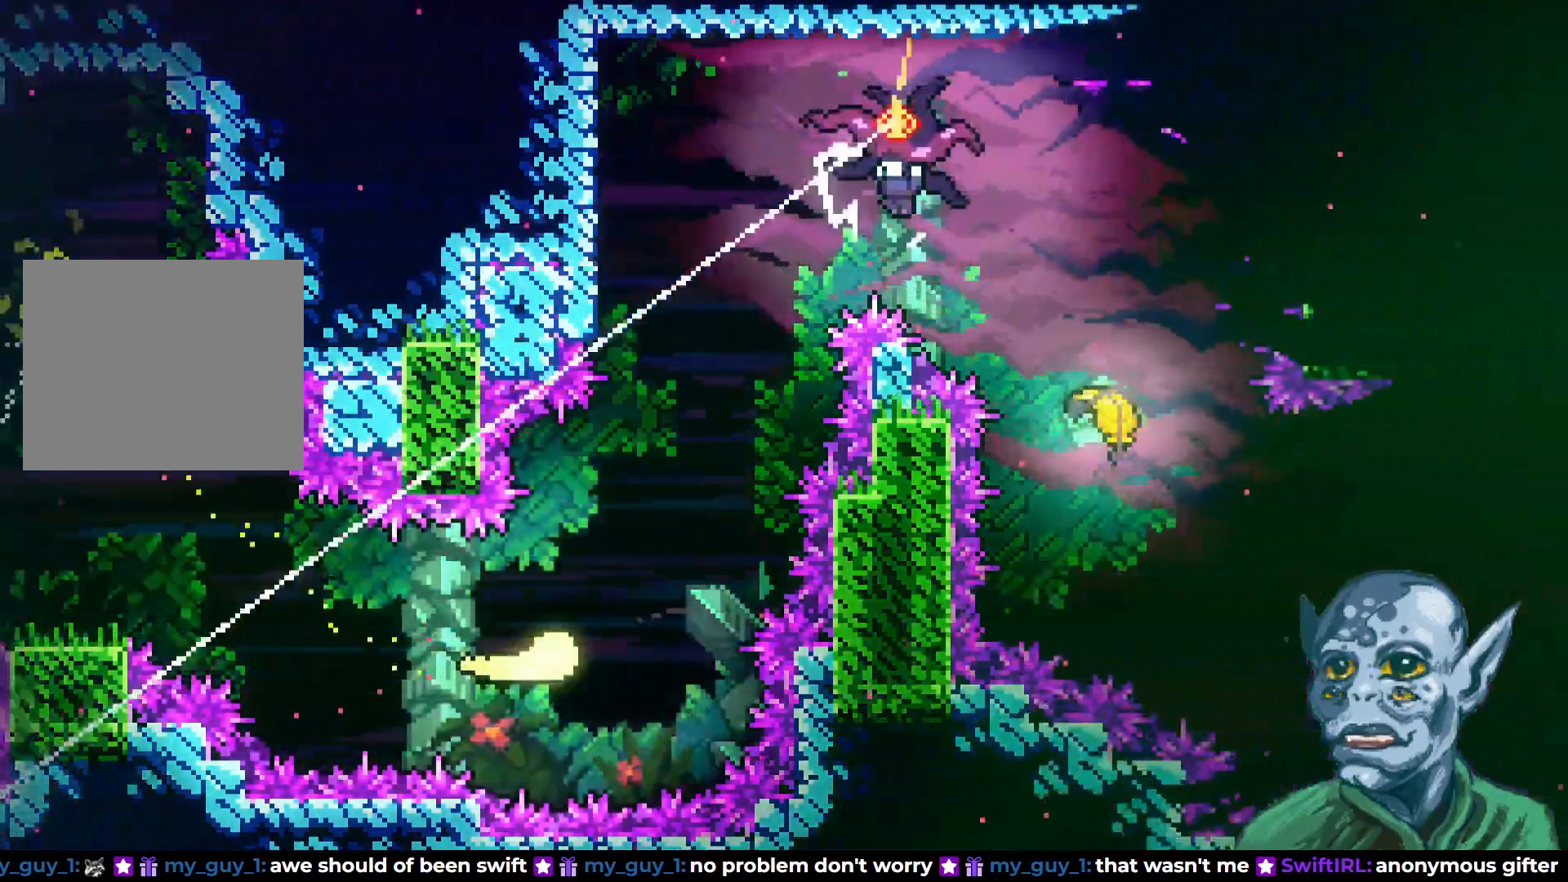
{"buttons": ["DPAD_UP", "DPAD_RIGHT"], "left_stick": "center", "right_stick": "center", "events": [[100, "DPAD_RIGHT", "up"], [500, "DPAD_RIGHT", "down"]]}
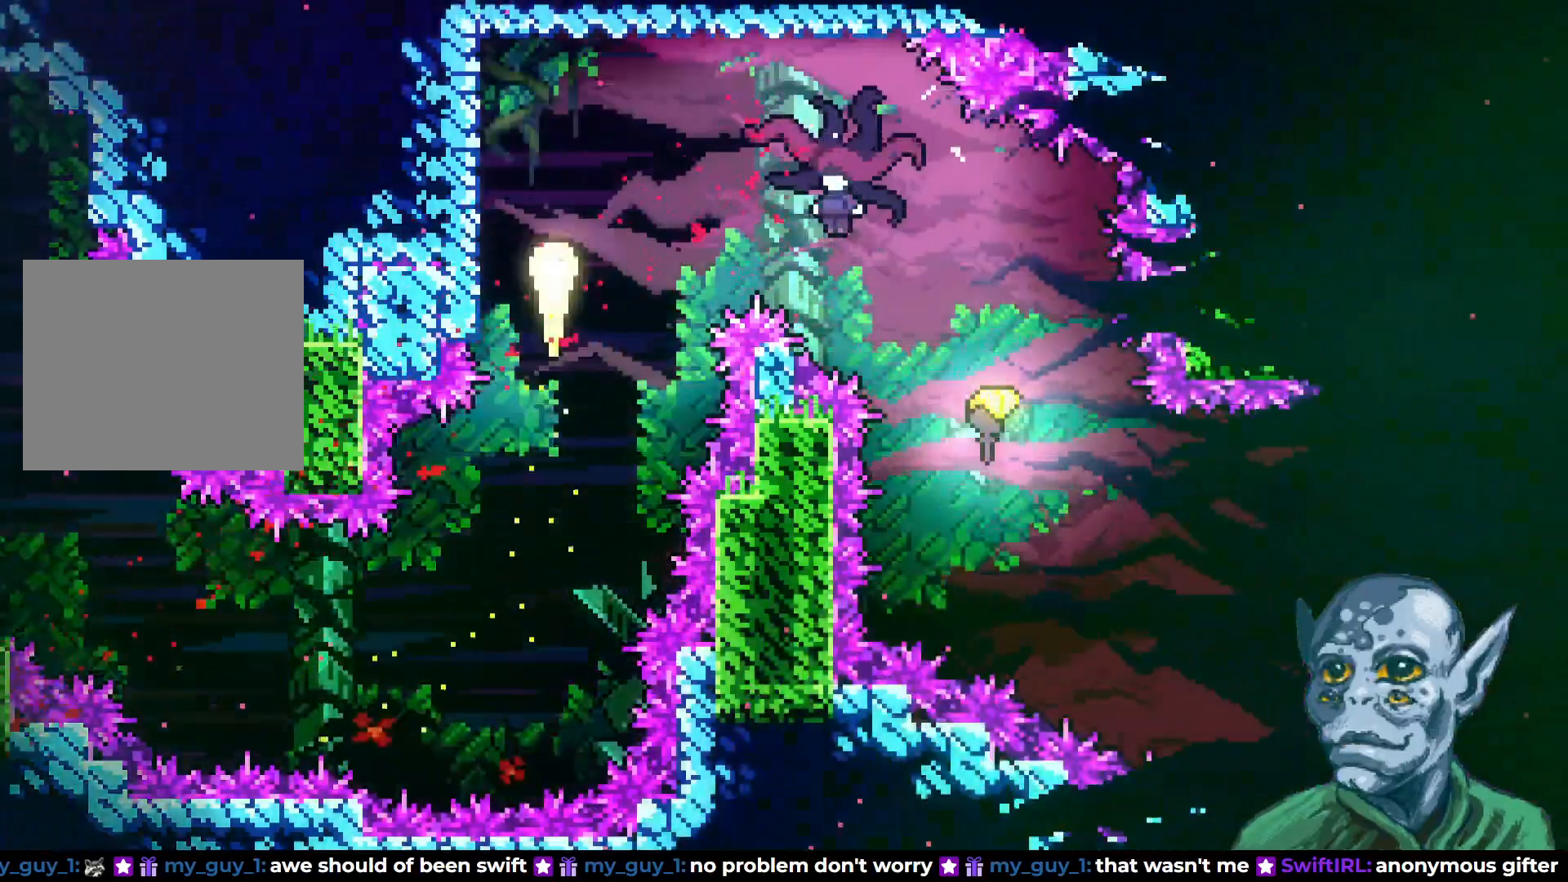
{"buttons": ["DPAD_DOWN", "DPAD_RIGHT"], "left_stick": "center", "right_stick": "center", "events": [[67, "DPAD_UP", "up"], [217, "SQUARE", "down"], [350, "SQUARE", "up"], [483, "DPAD_DOWN", "down"]]}
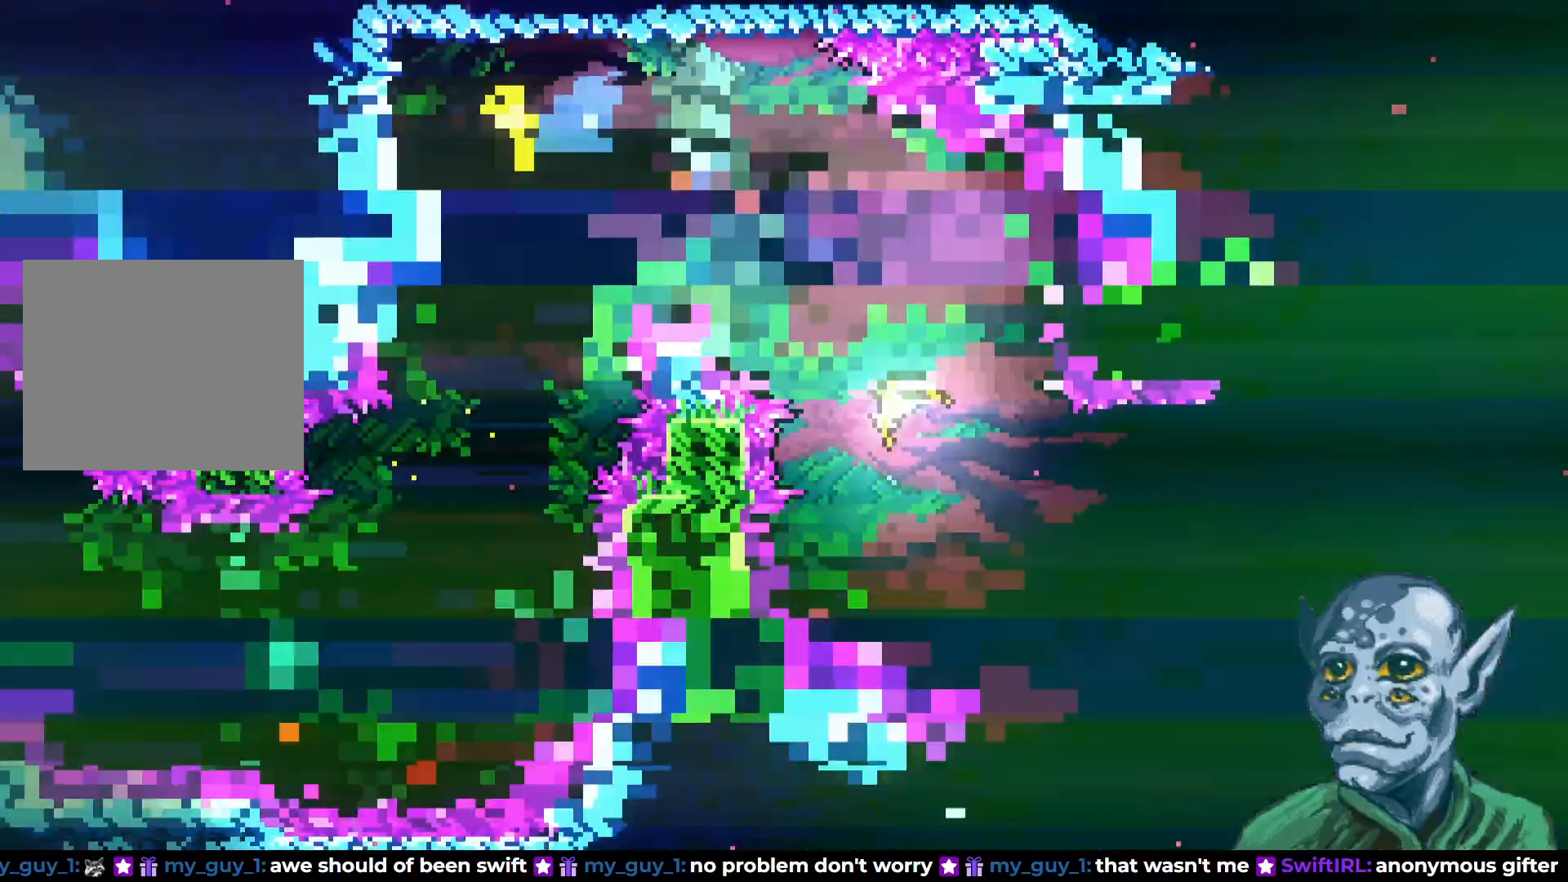
{"buttons": [], "left_stick": "center", "right_stick": "center", "events": [[283, "DPAD_DOWN", "up"], [317, "DPAD_RIGHT", "up"]]}
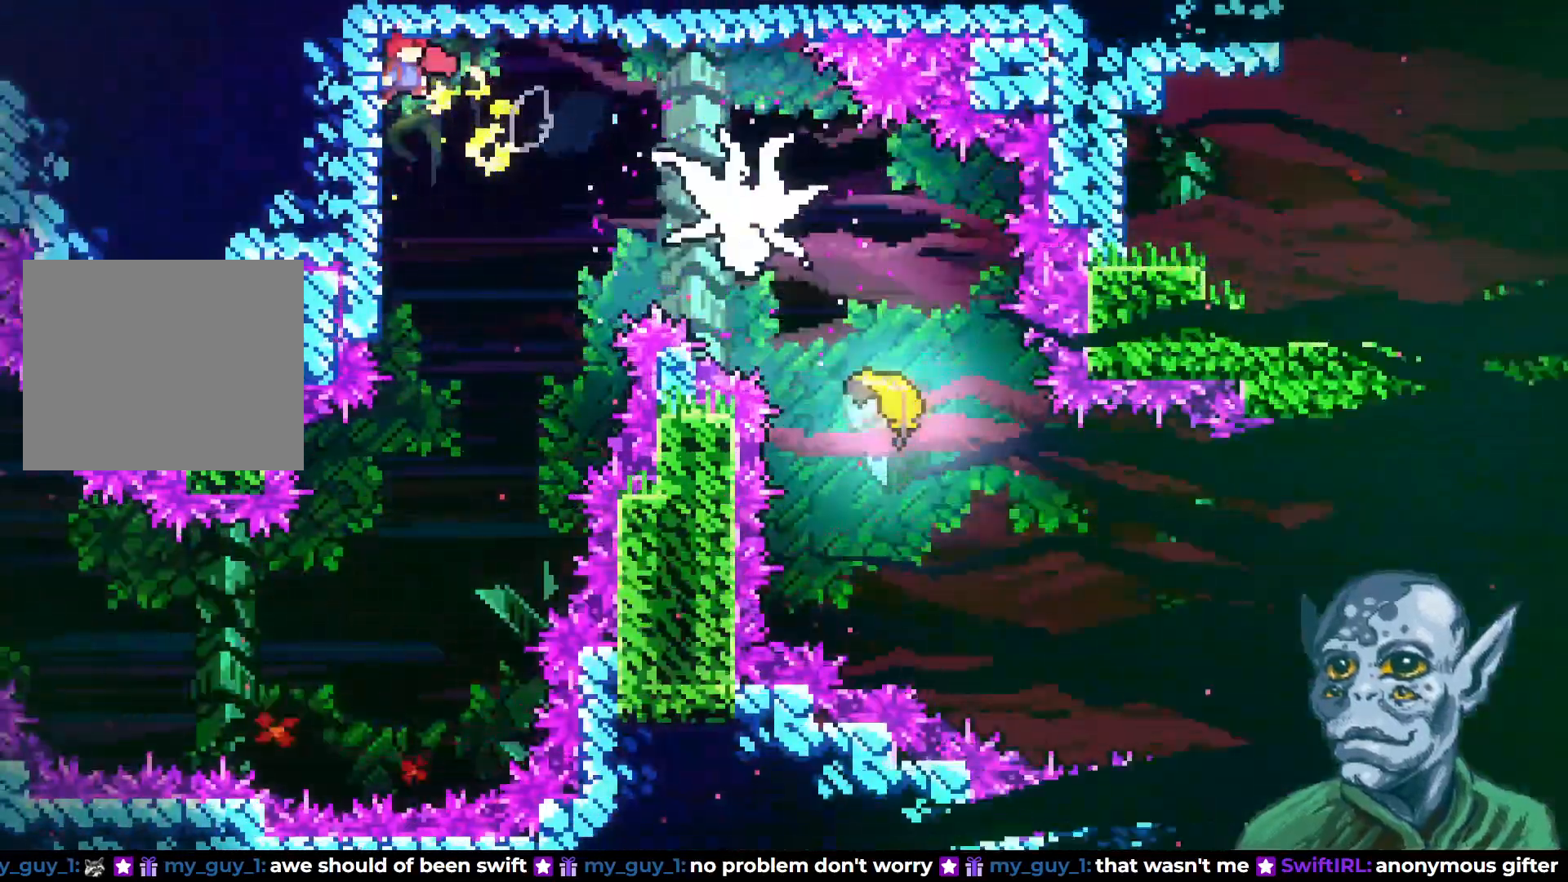
{"buttons": ["R2", "DPAD_LEFT"], "left_stick": "center", "right_stick": "center", "events": [[150, "R2", "down"], [500, "DPAD_LEFT", "down"]]}
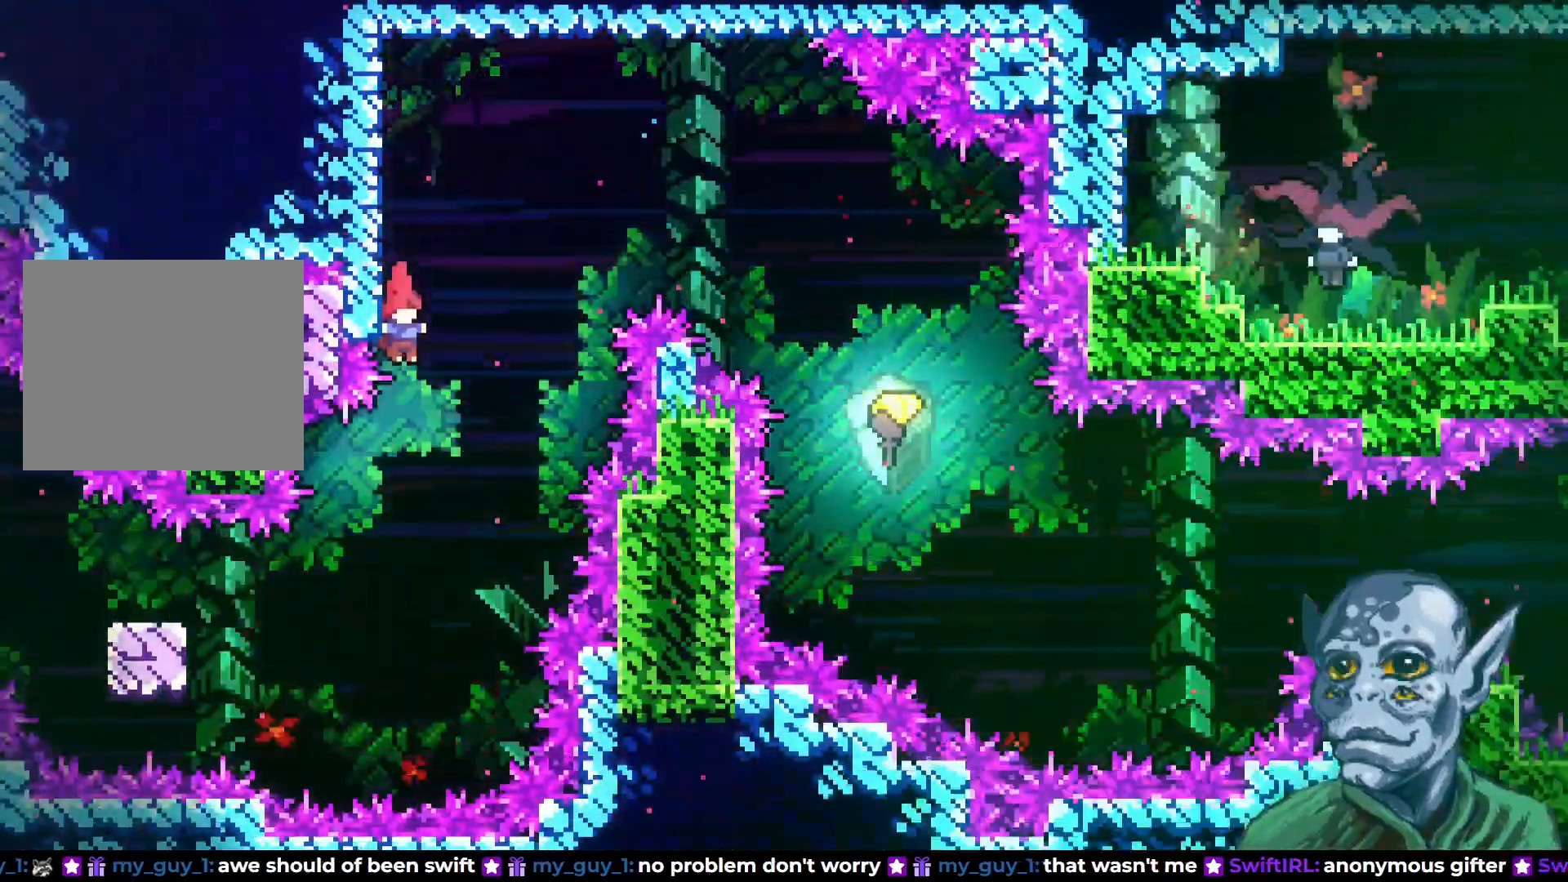
{"buttons": ["START"], "left_stick": "center", "right_stick": "center", "events": [[183, "DPAD_LEFT", "up"], [233, "R2", "up"], [350, "START", "down"]]}
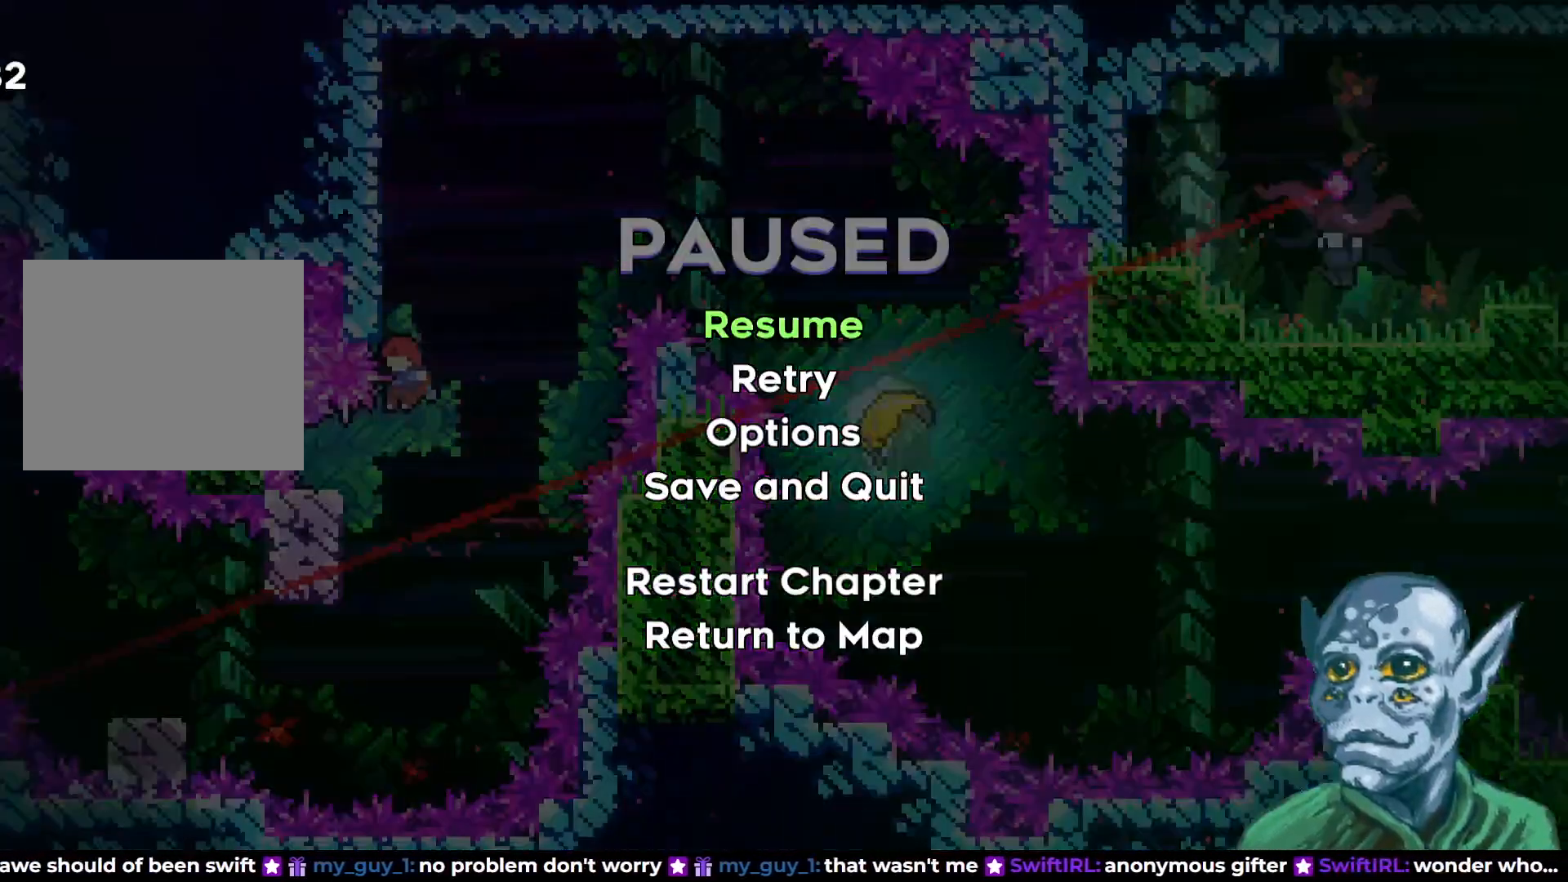
{"buttons": [], "left_stick": "center", "right_stick": "center", "events": [[183, "START", "up"]]}
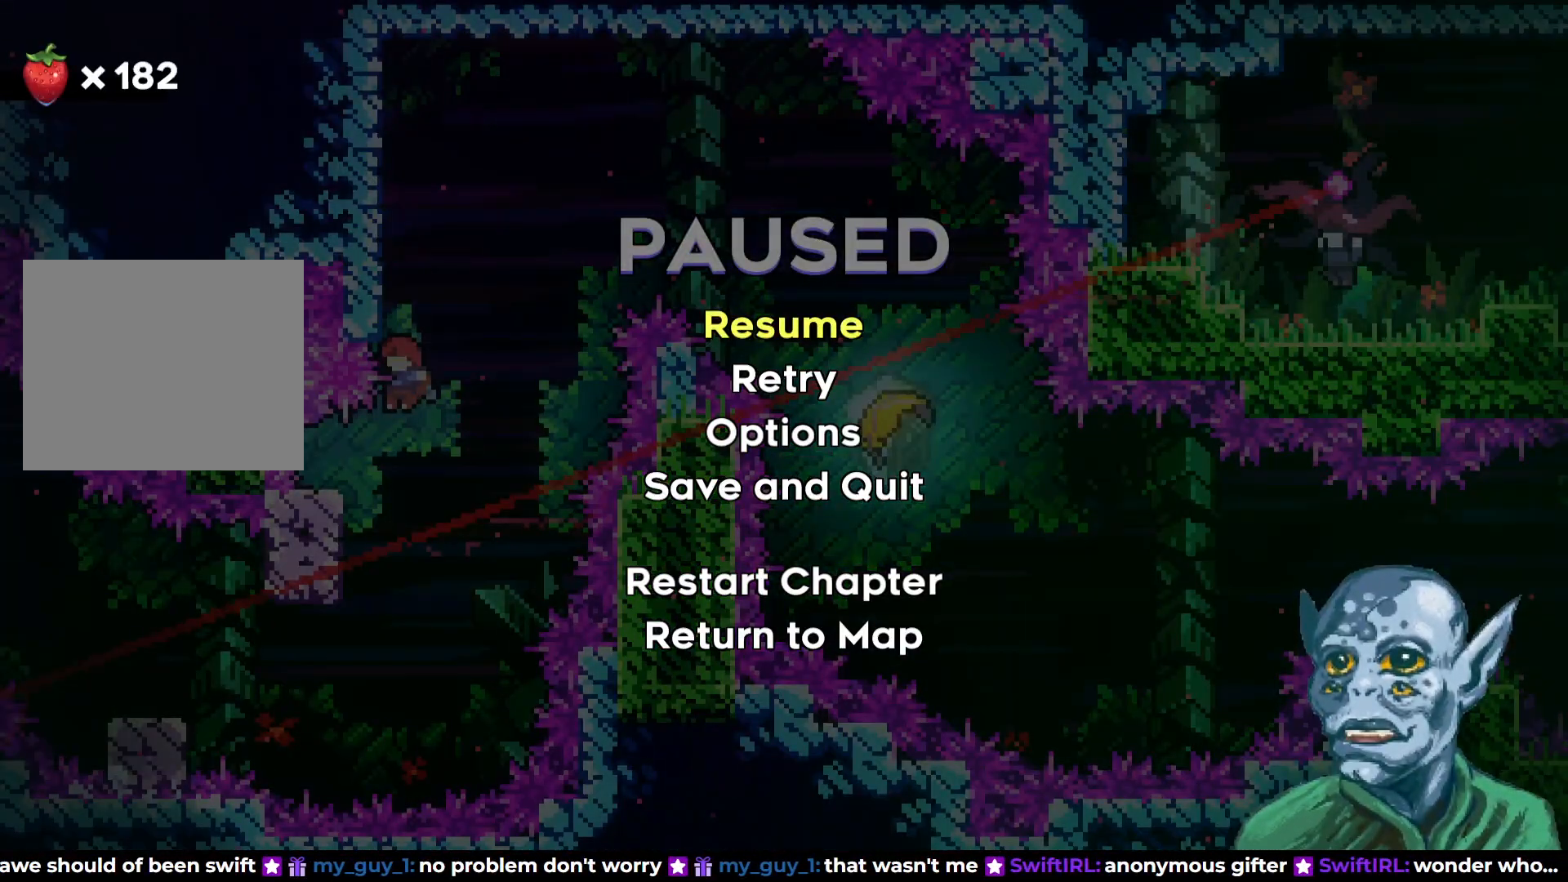
{"buttons": [], "left_stick": "center", "right_stick": "center", "events": []}
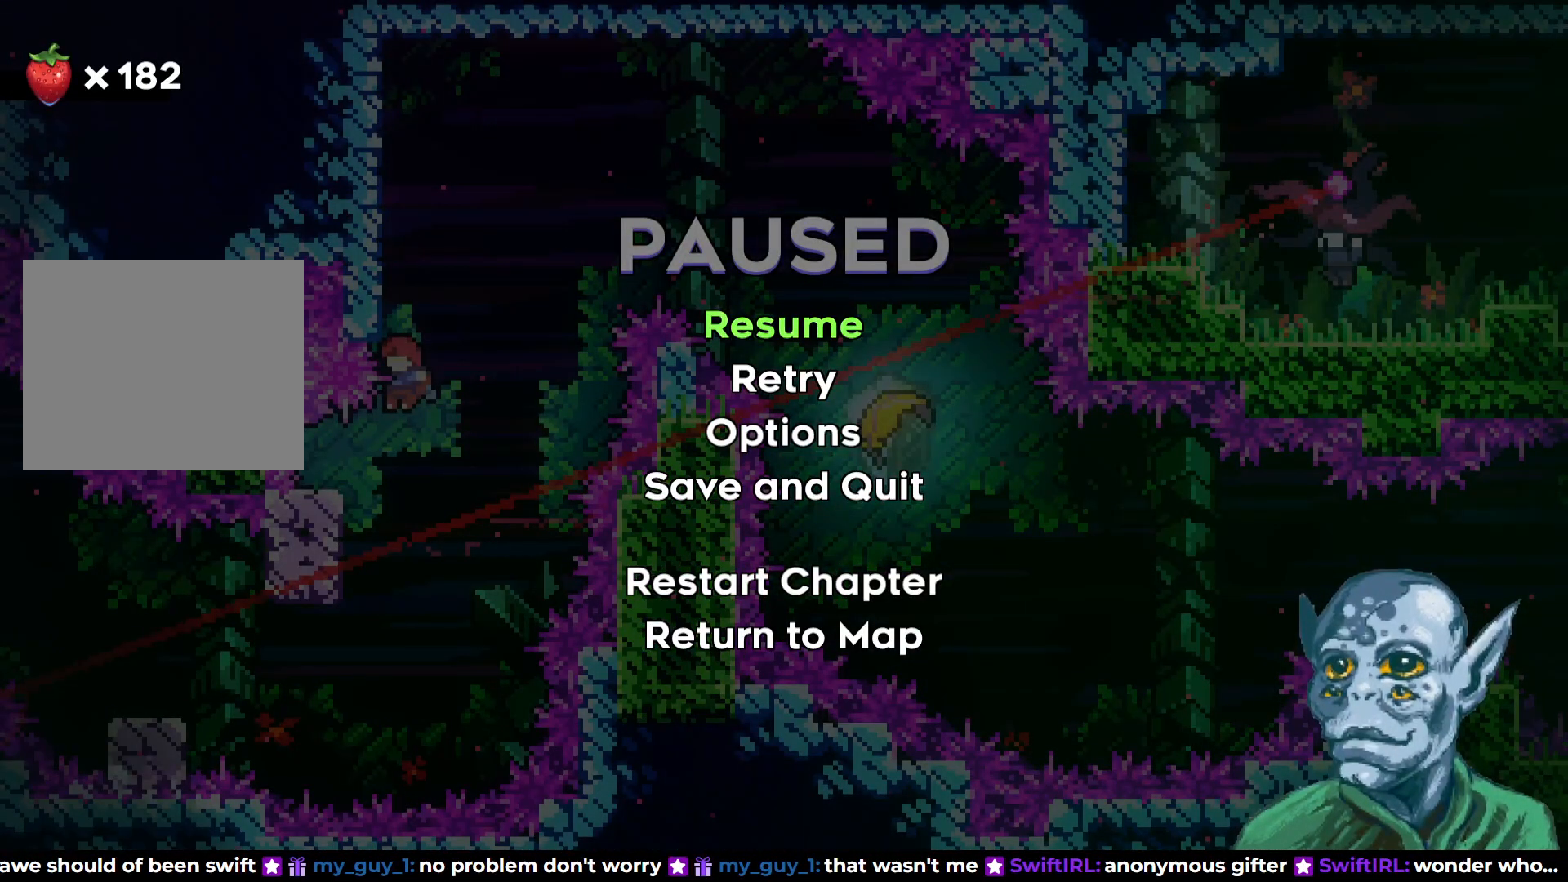
{"buttons": [], "left_stick": "center", "right_stick": "center", "events": []}
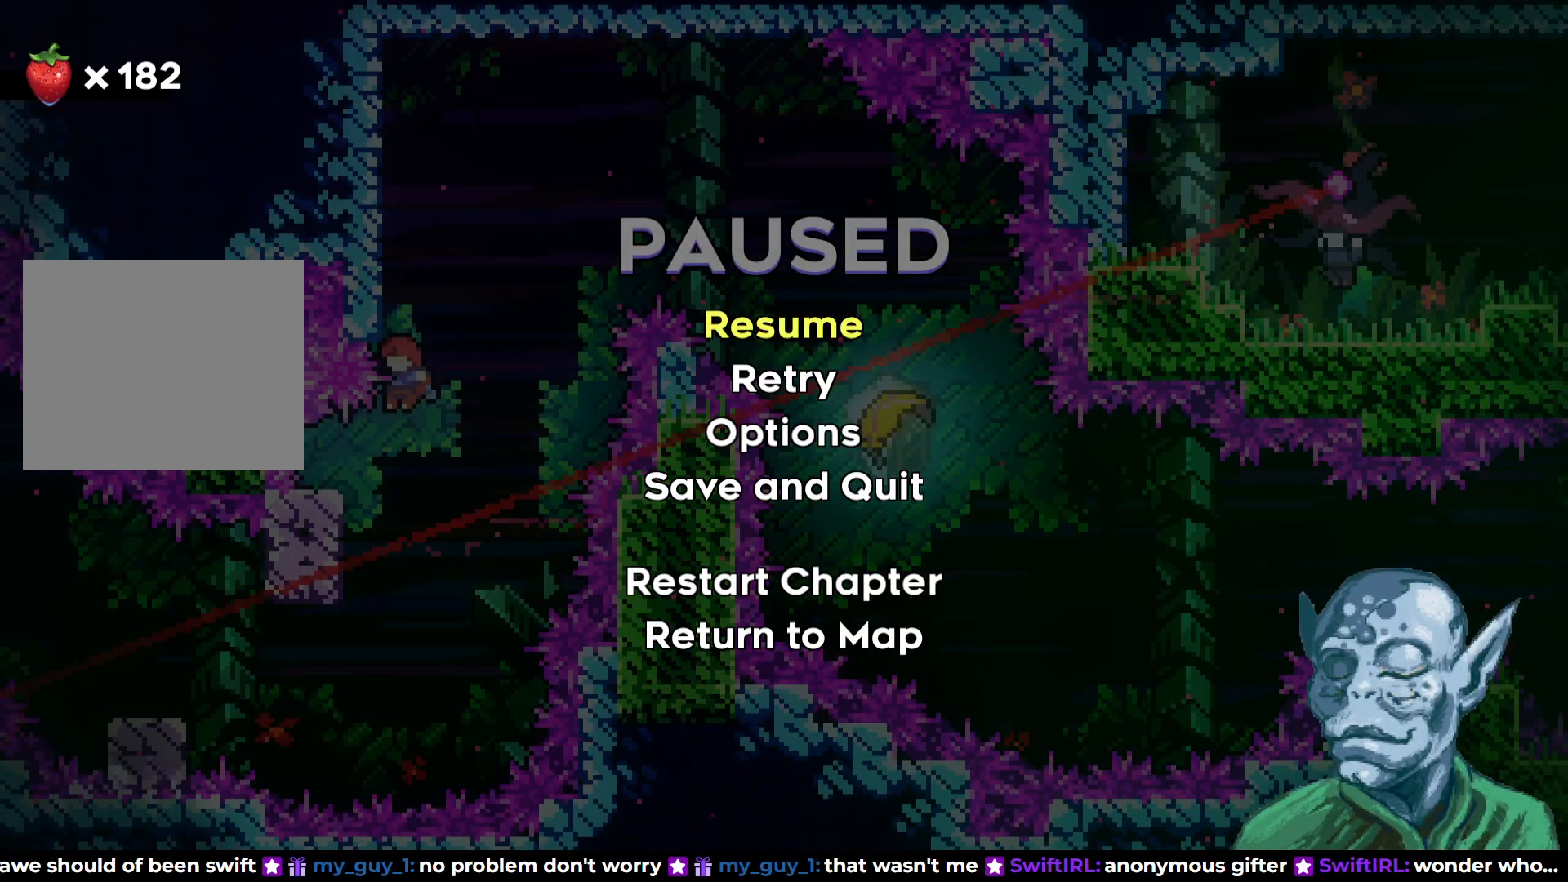
{"buttons": [], "left_stick": "center", "right_stick": "center", "events": []}
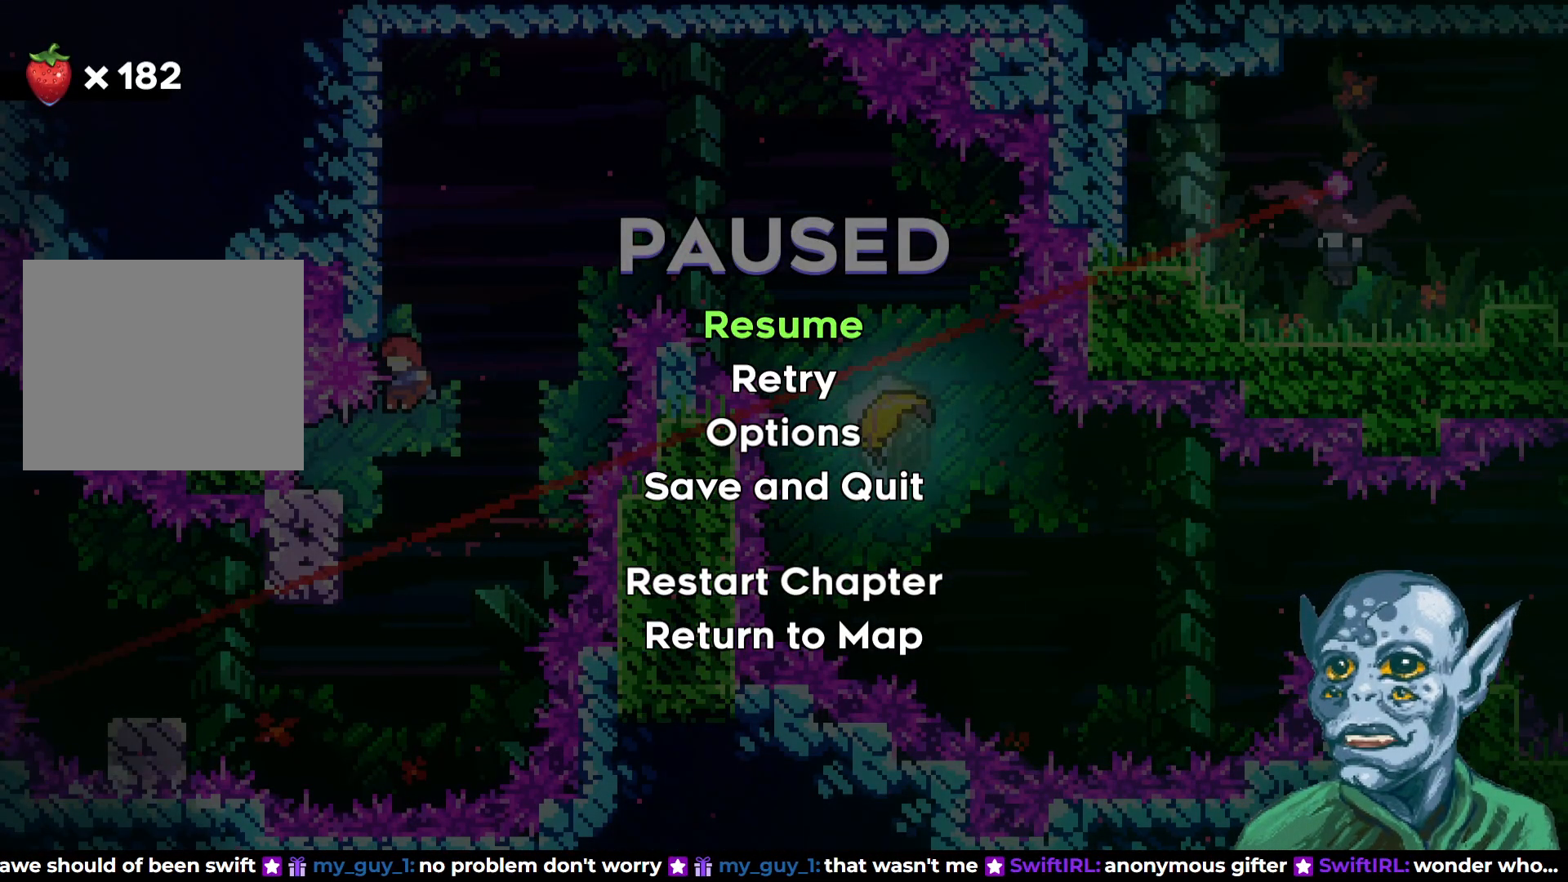
{"buttons": [], "left_stick": "center", "right_stick": "center", "events": []}
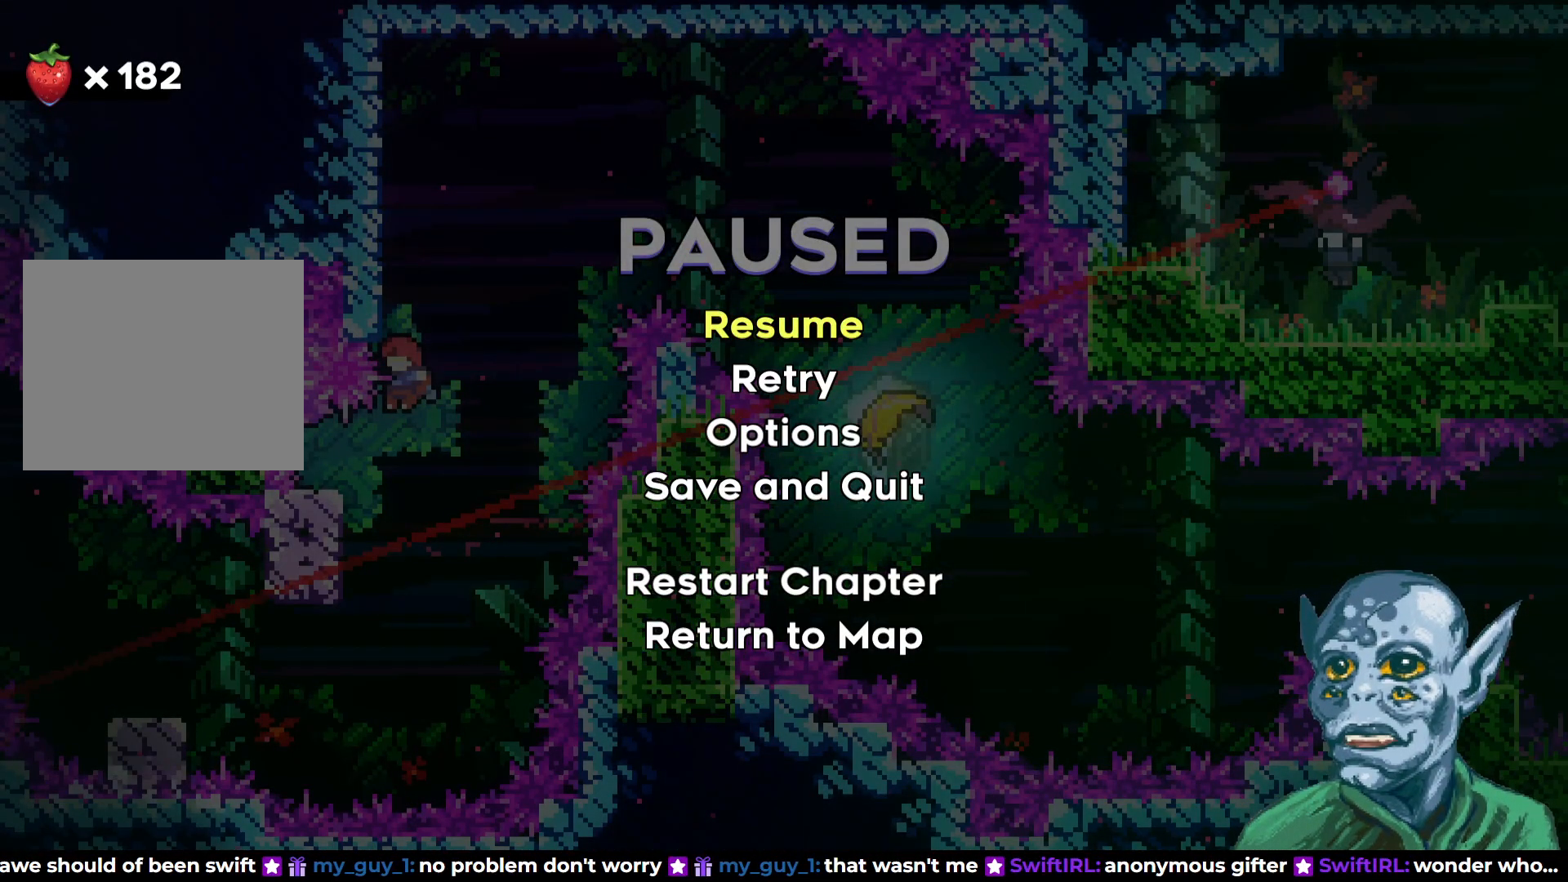
{"buttons": [], "left_stick": "center", "right_stick": "center", "events": []}
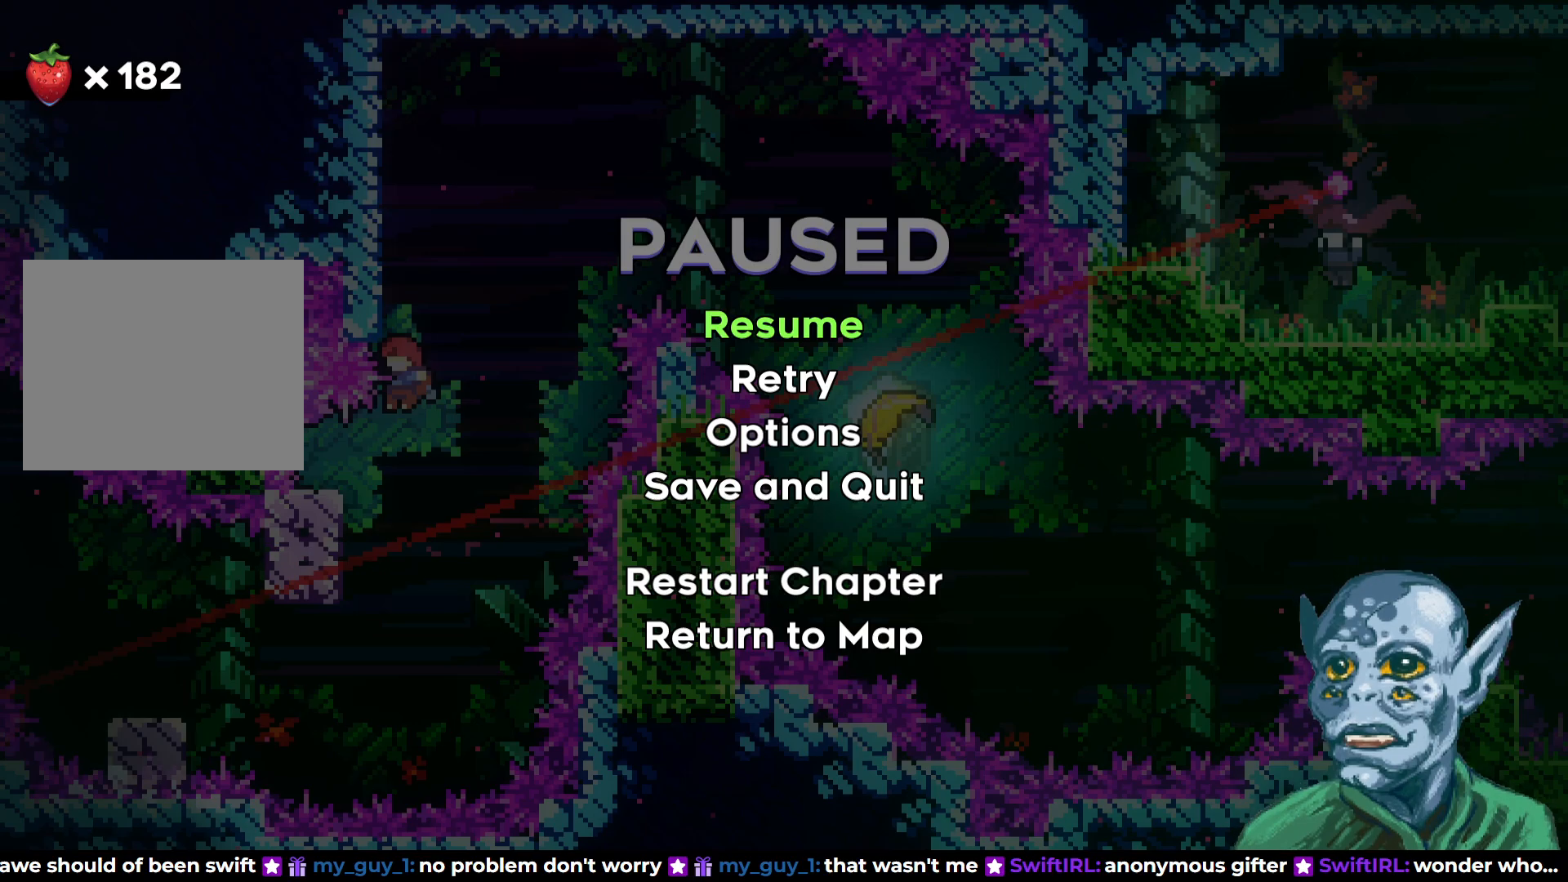
{"buttons": [], "left_stick": "center", "right_stick": "center", "events": []}